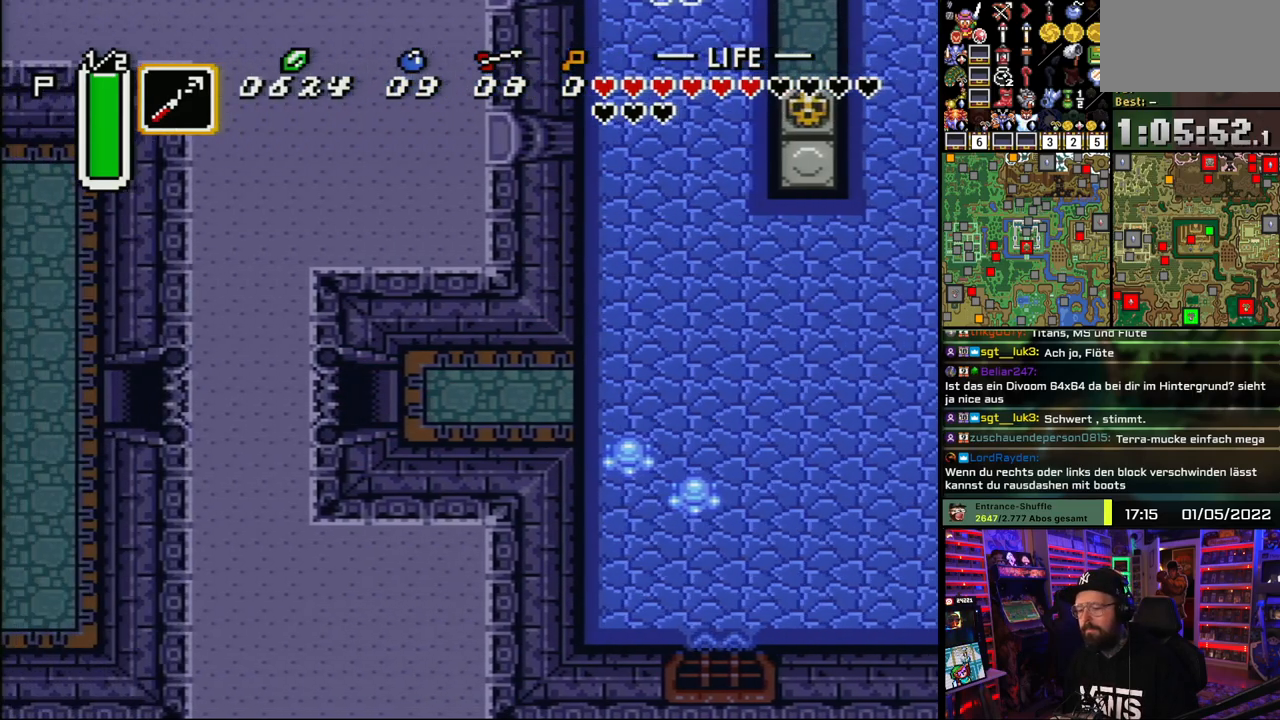
Gameplay with a controller (Nintendo layout); each line is a JSON object with the inputs held at the frame after it. "events" lists button and stick changes between this image and that frame as [ms after this image, input, new state], when the widget could be followed in between. Not read: L1 L3 R1 R3 START.
{"buttons": ["DPAD_LEFT"], "events": [[83, "A", "down"], [233, "A", "up"], [317, "A", "down"], [317, "DPAD_LEFT", "down"], [433, "A", "up"]]}
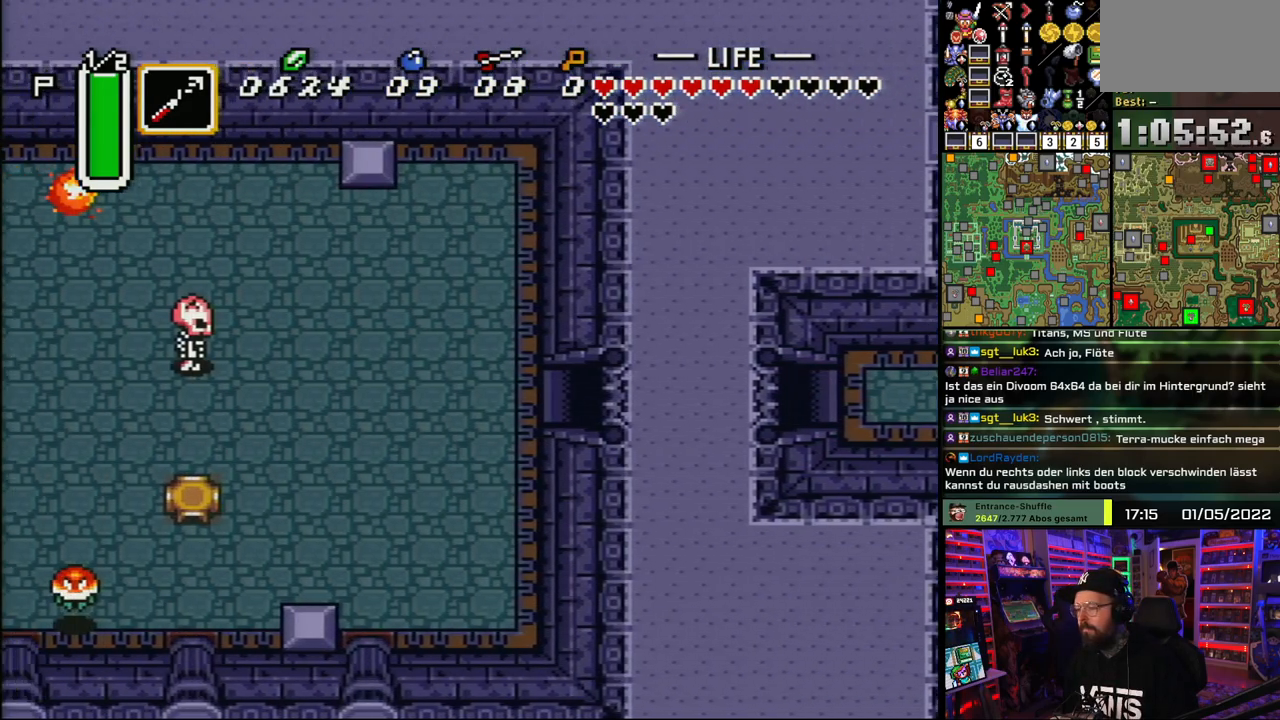
{"buttons": ["DPAD_DOWN", "DPAD_LEFT"], "events": [[17, "A", "down"], [117, "A", "up"], [200, "A", "down"], [317, "A", "up"], [333, "DPAD_DOWN", "down"], [417, "DPAD_DOWN", "up"], [467, "DPAD_DOWN", "down"]]}
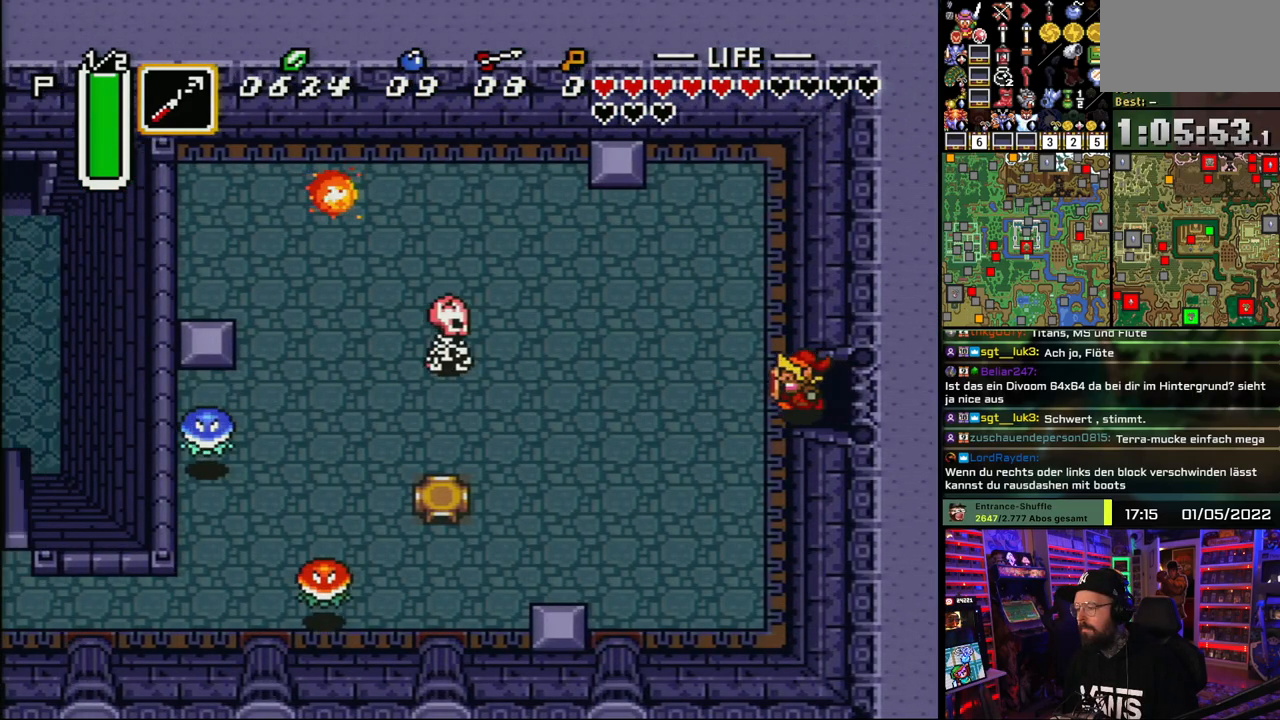
{"buttons": ["A"], "events": [[233, "A", "down"], [417, "DPAD_DOWN", "up"], [483, "DPAD_LEFT", "up"]]}
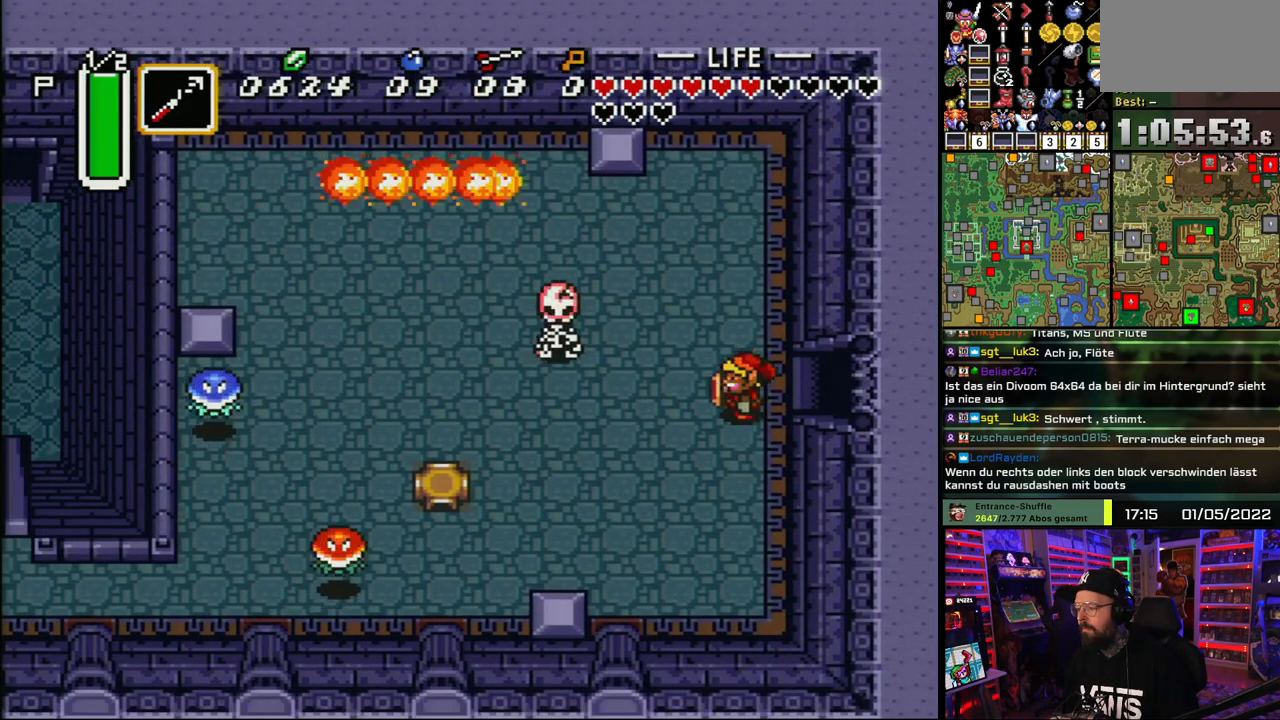
{"buttons": ["A"], "events": []}
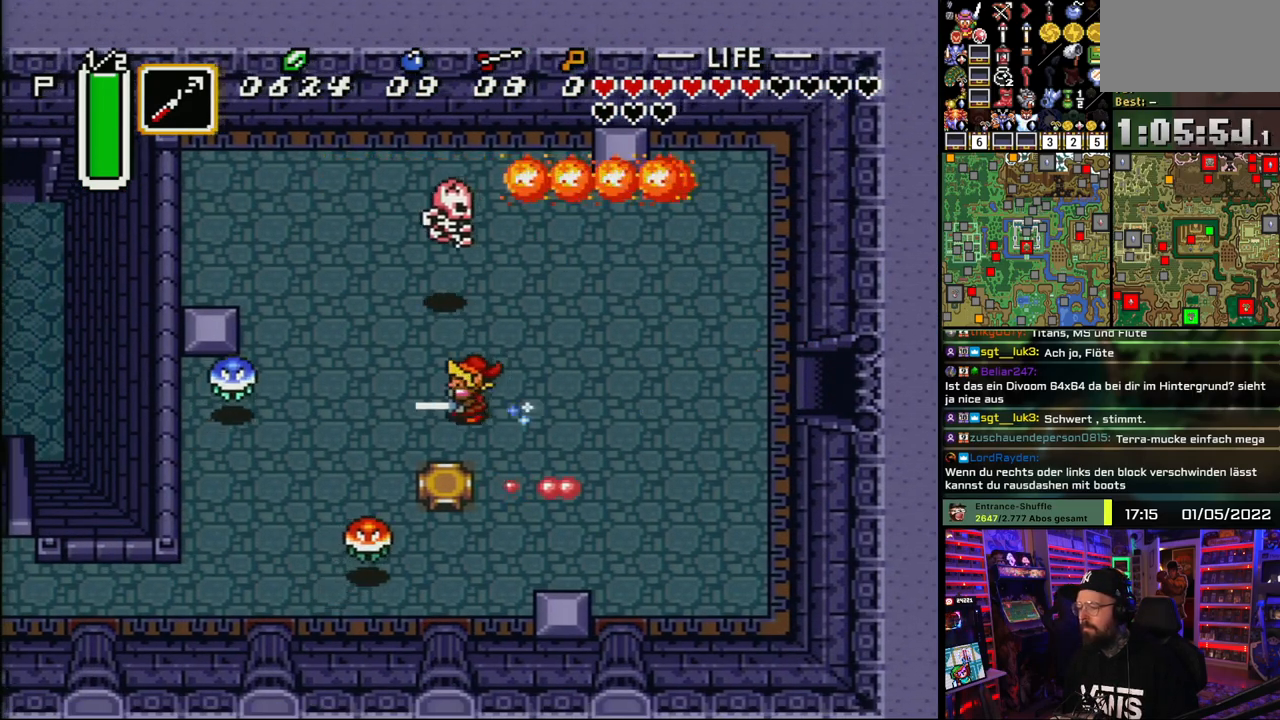
{"buttons": ["DPAD_DOWN"], "events": [[117, "A", "up"], [133, "A", "down"], [267, "A", "up"], [283, "DPAD_DOWN", "down"]]}
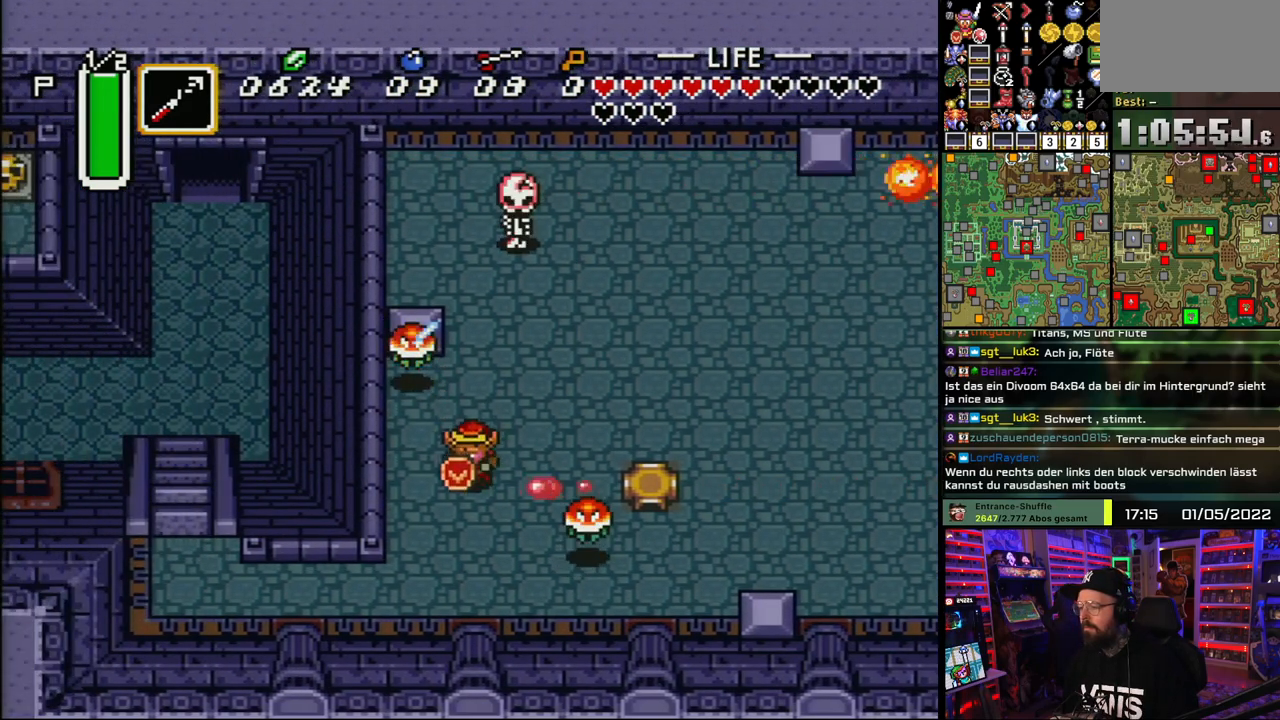
{"buttons": ["DPAD_DOWN", "DPAD_LEFT"], "events": [[167, "DPAD_LEFT", "down"], [317, "DPAD_LEFT", "up"], [350, "DPAD_LEFT", "down"]]}
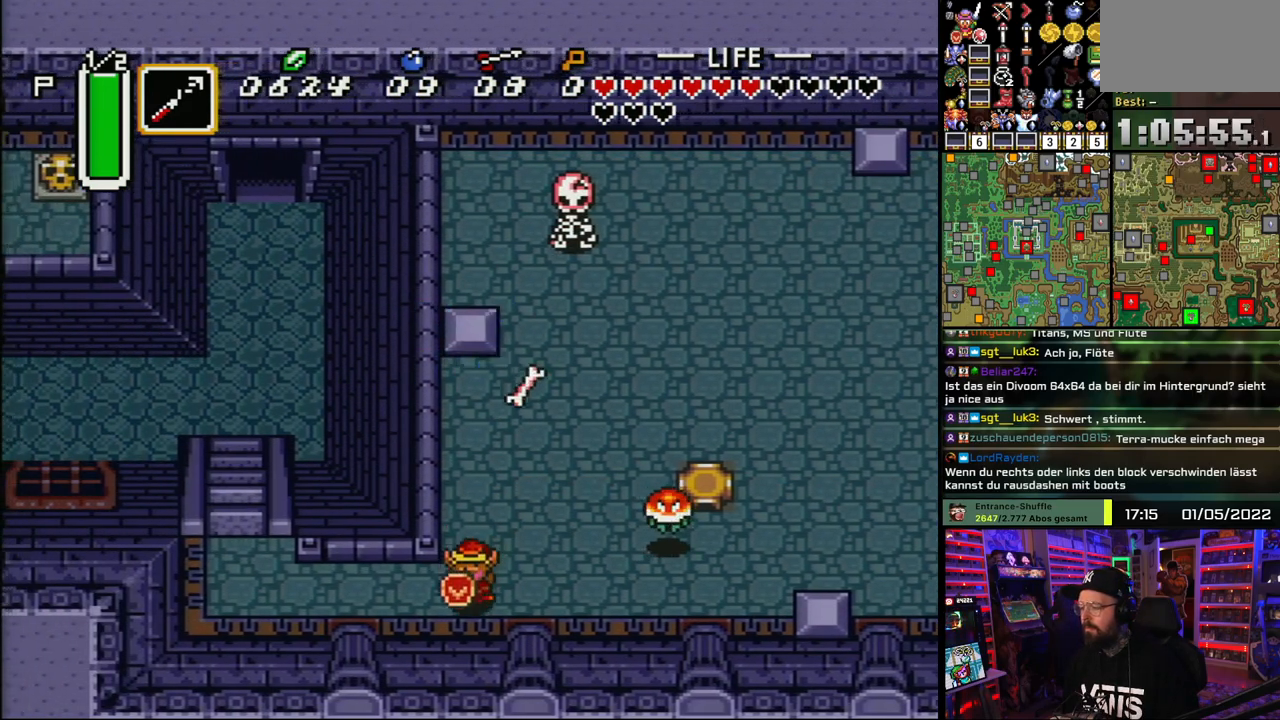
{"buttons": ["DPAD_LEFT"], "events": [[50, "DPAD_DOWN", "up"]]}
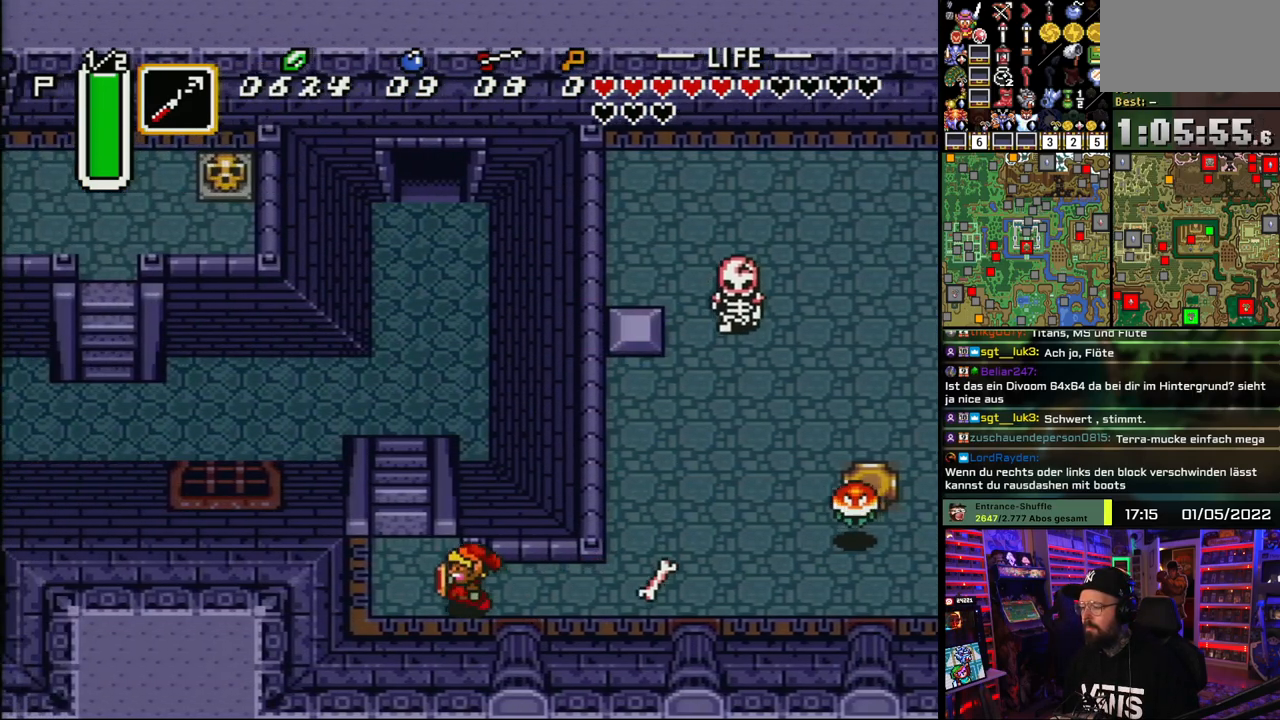
{"buttons": ["DPAD_UP"], "events": [[133, "DPAD_UP", "down"], [267, "DPAD_LEFT", "up"]]}
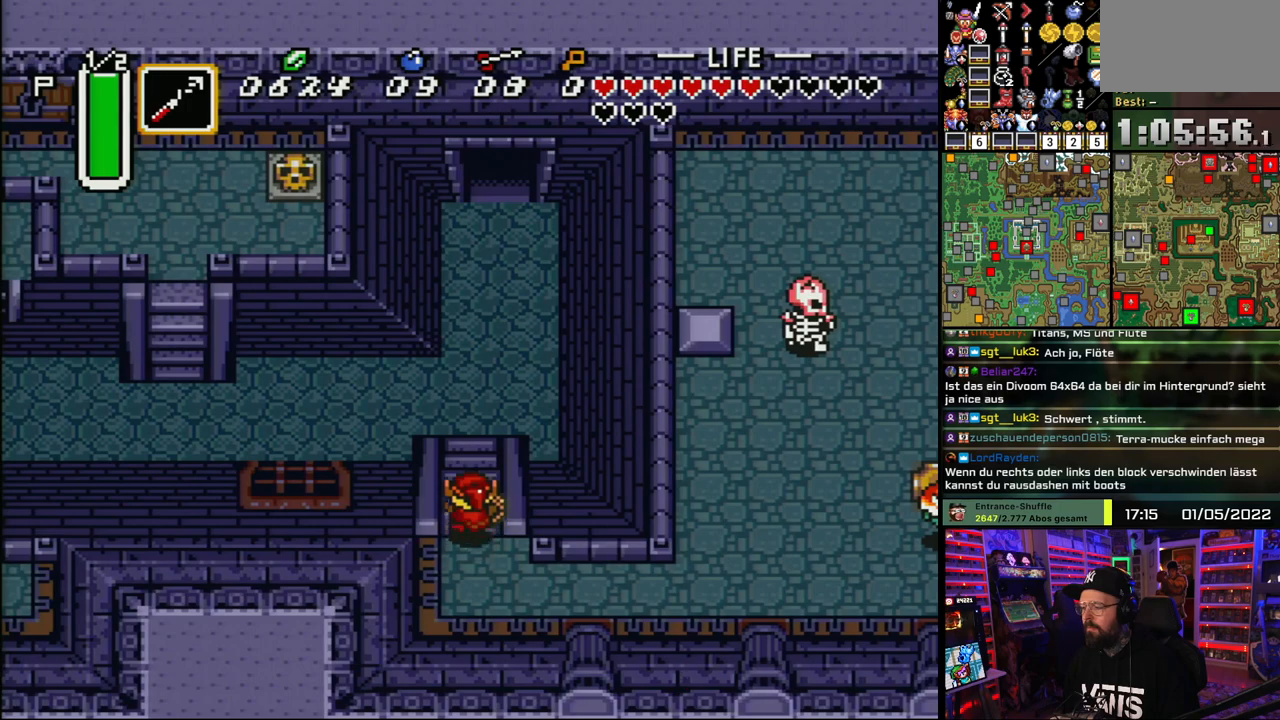
{"buttons": ["A"], "events": [[50, "A", "down"], [133, "DPAD_UP", "up"], [167, "A", "up"], [250, "A", "down"], [367, "A", "up"], [450, "A", "down"]]}
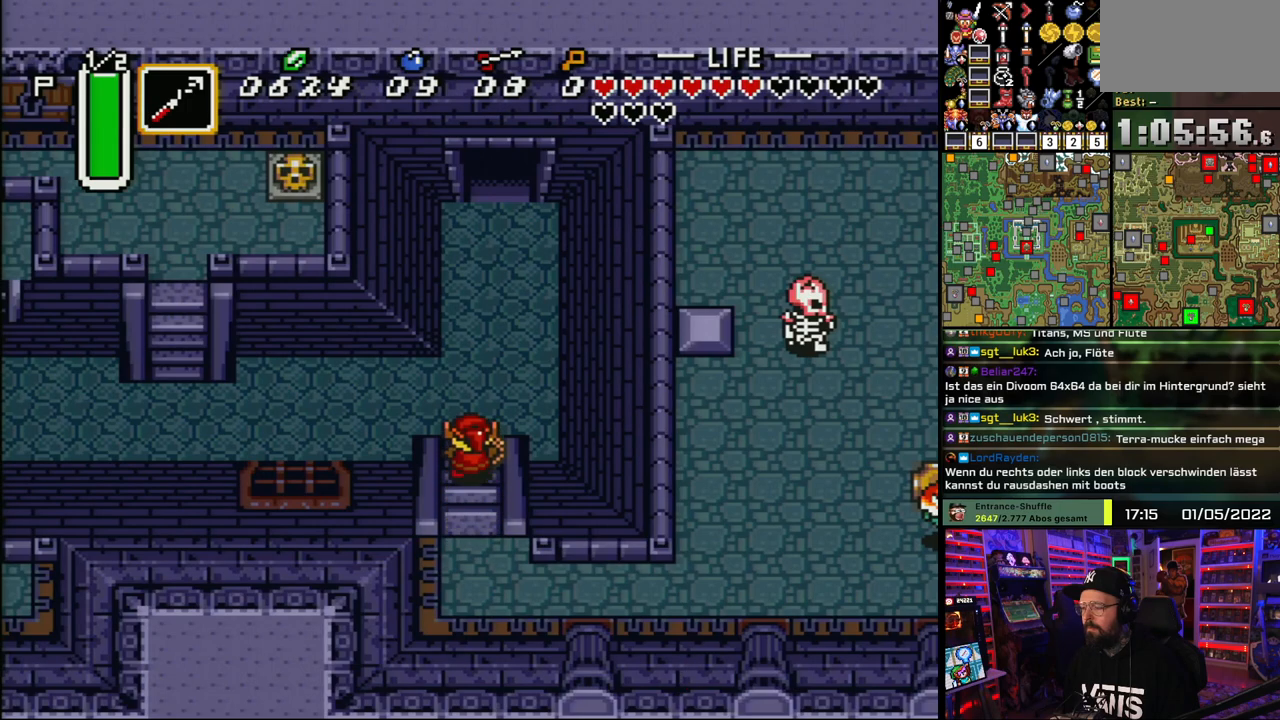
{"buttons": ["DPAD_UP", "DPAD_RIGHT"], "events": [[33, "A", "up"], [150, "A", "down"], [200, "DPAD_UP", "down"], [267, "A", "up"], [367, "DPAD_RIGHT", "down"]]}
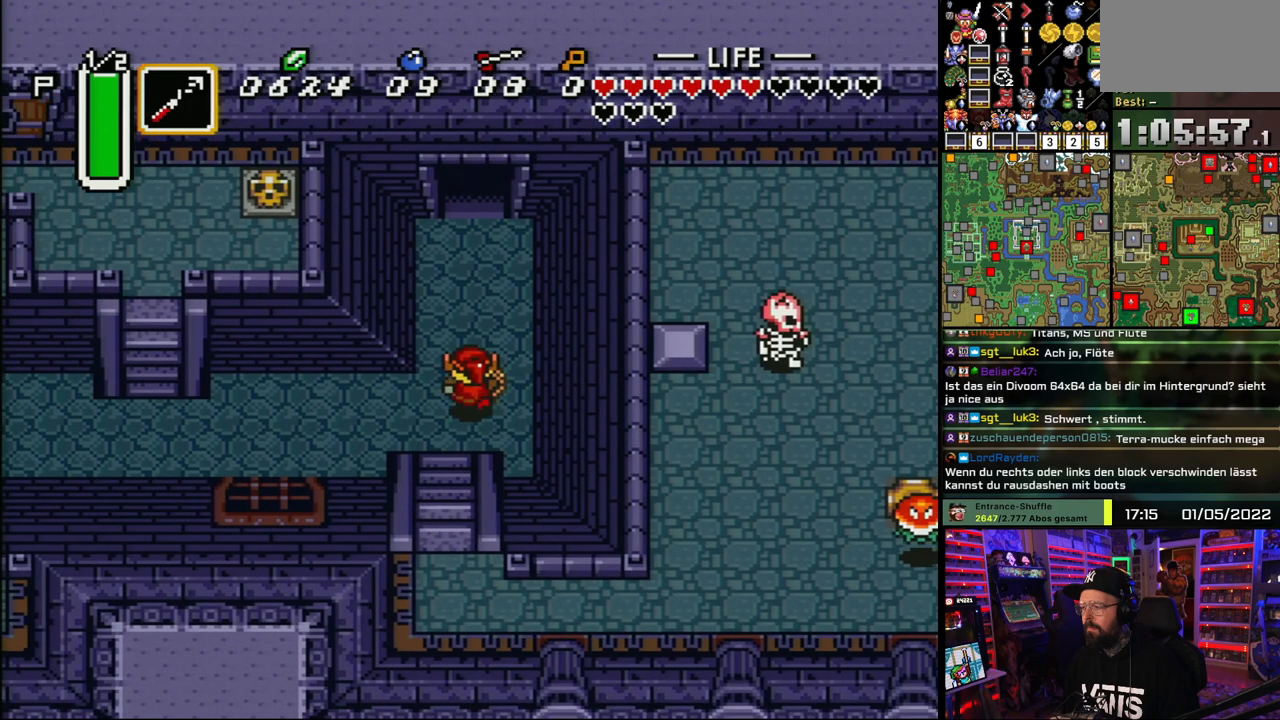
{"buttons": ["A"], "events": [[33, "A", "down"], [217, "DPAD_RIGHT", "up"], [250, "DPAD_UP", "up"]]}
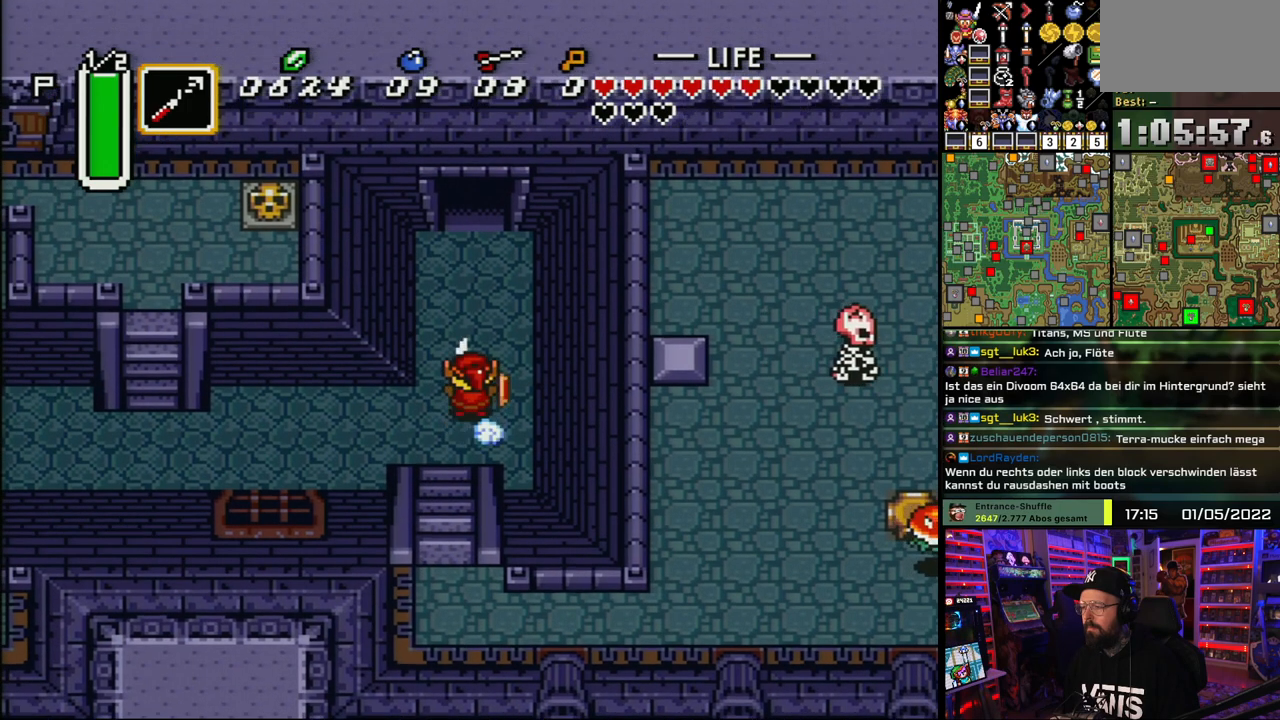
{"buttons": ["A"], "events": []}
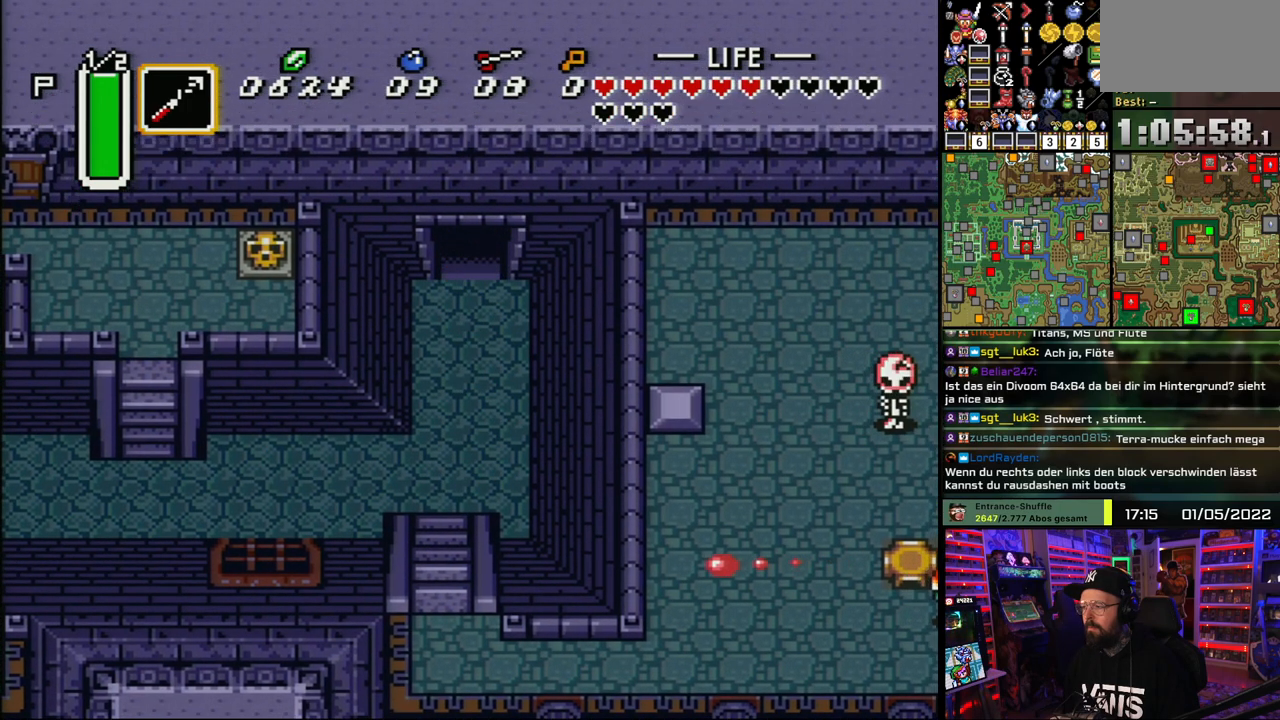
{"buttons": ["A"], "events": []}
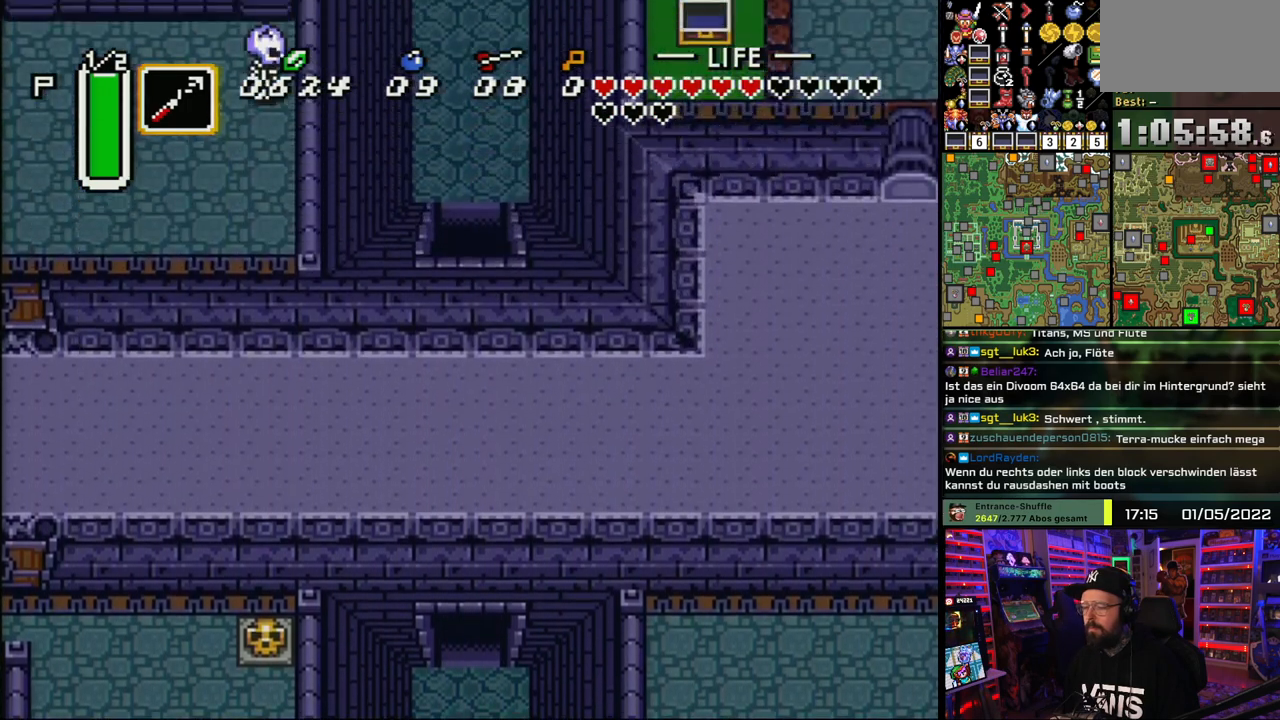
{"buttons": ["A", "DPAD_UP"], "events": [[183, "A", "up"], [300, "A", "down"], [400, "DPAD_UP", "down"], [417, "A", "up"], [483, "A", "down"]]}
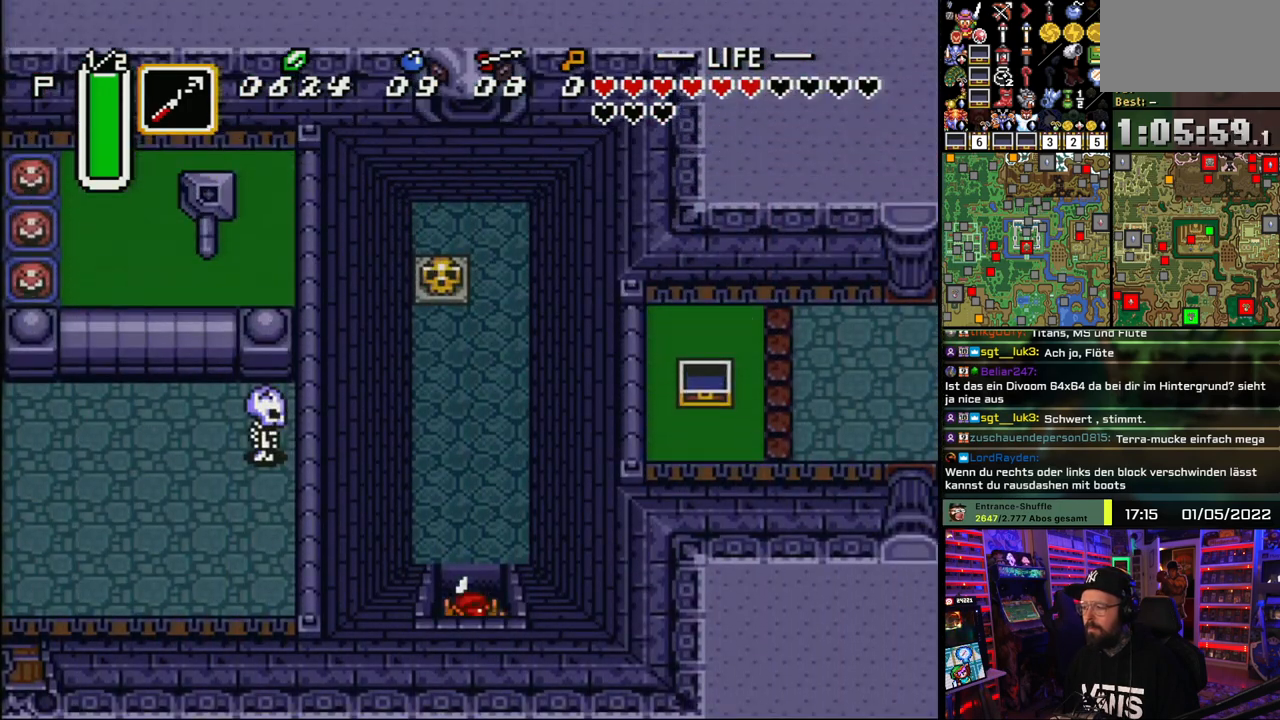
{"buttons": ["A", "DPAD_UP"], "events": [[100, "A", "up"], [350, "A", "down"]]}
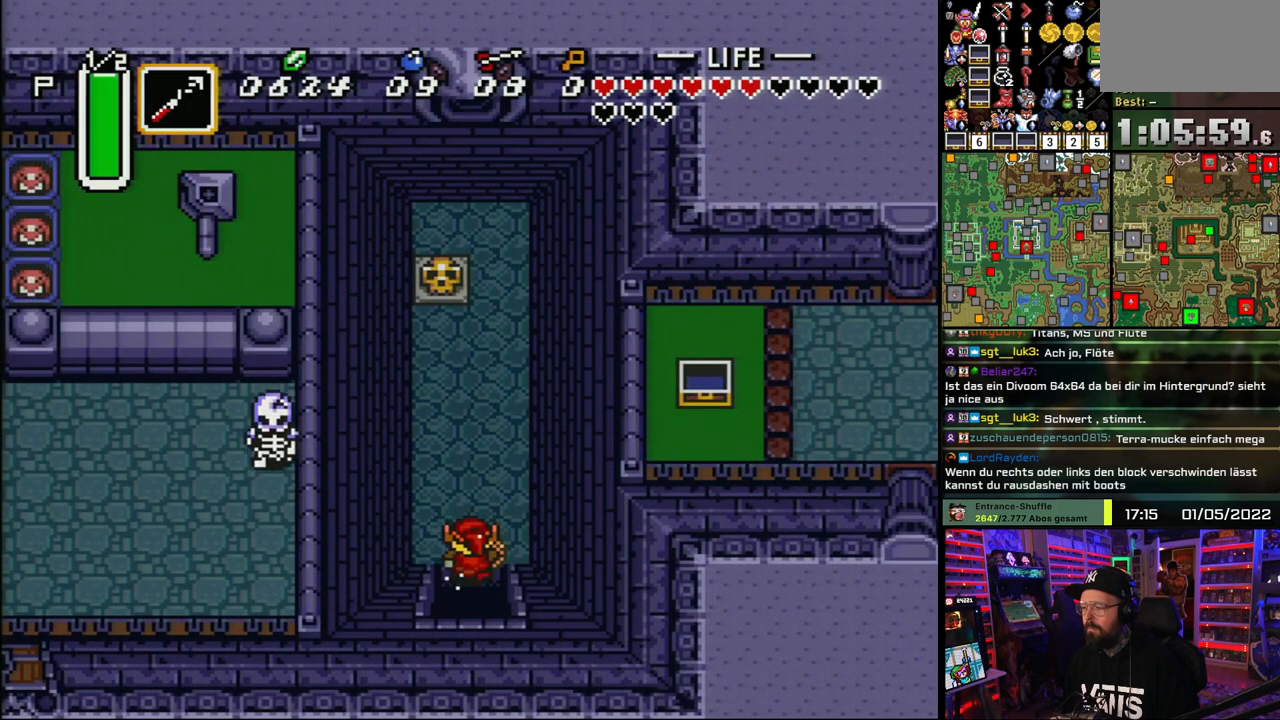
{"buttons": ["A"], "events": [[83, "DPAD_UP", "up"]]}
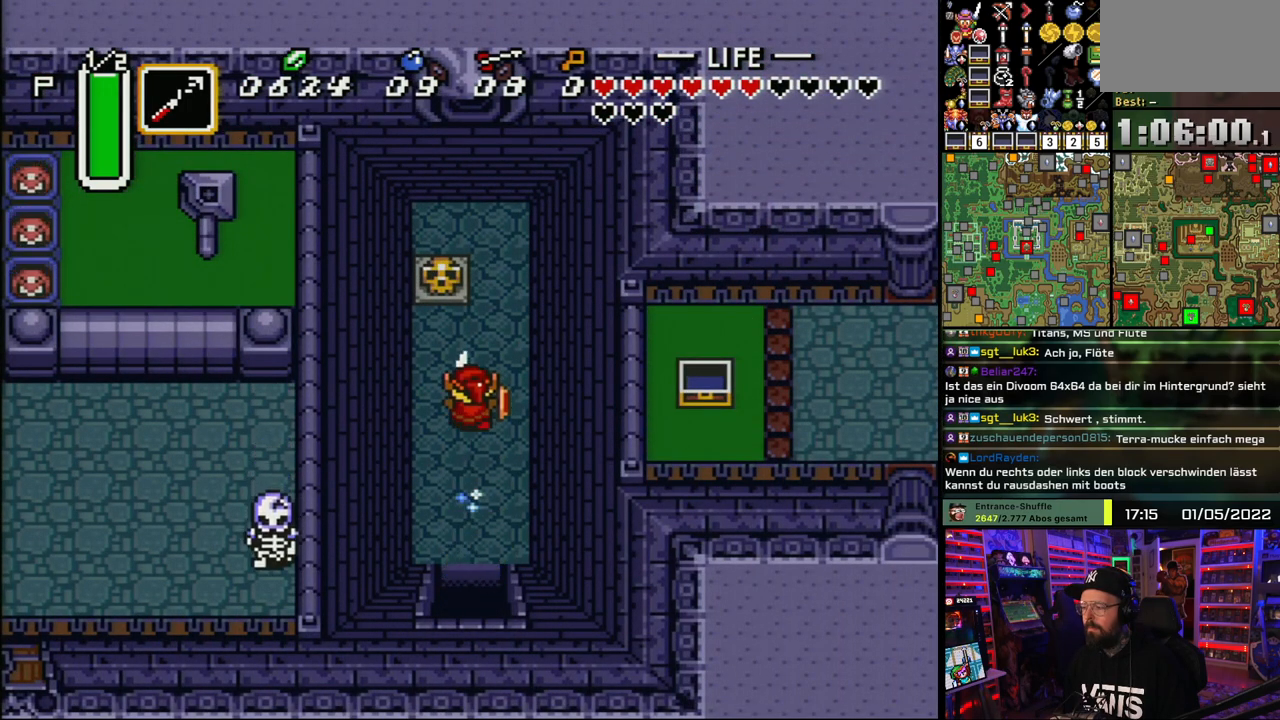
{"buttons": ["DPAD_UP"], "events": [[100, "DPAD_LEFT", "down"], [117, "A", "up"], [133, "DPAD_UP", "down"], [200, "DPAD_LEFT", "up"], [250, "A", "down"], [317, "A", "up"], [383, "A", "down"], [467, "A", "up"]]}
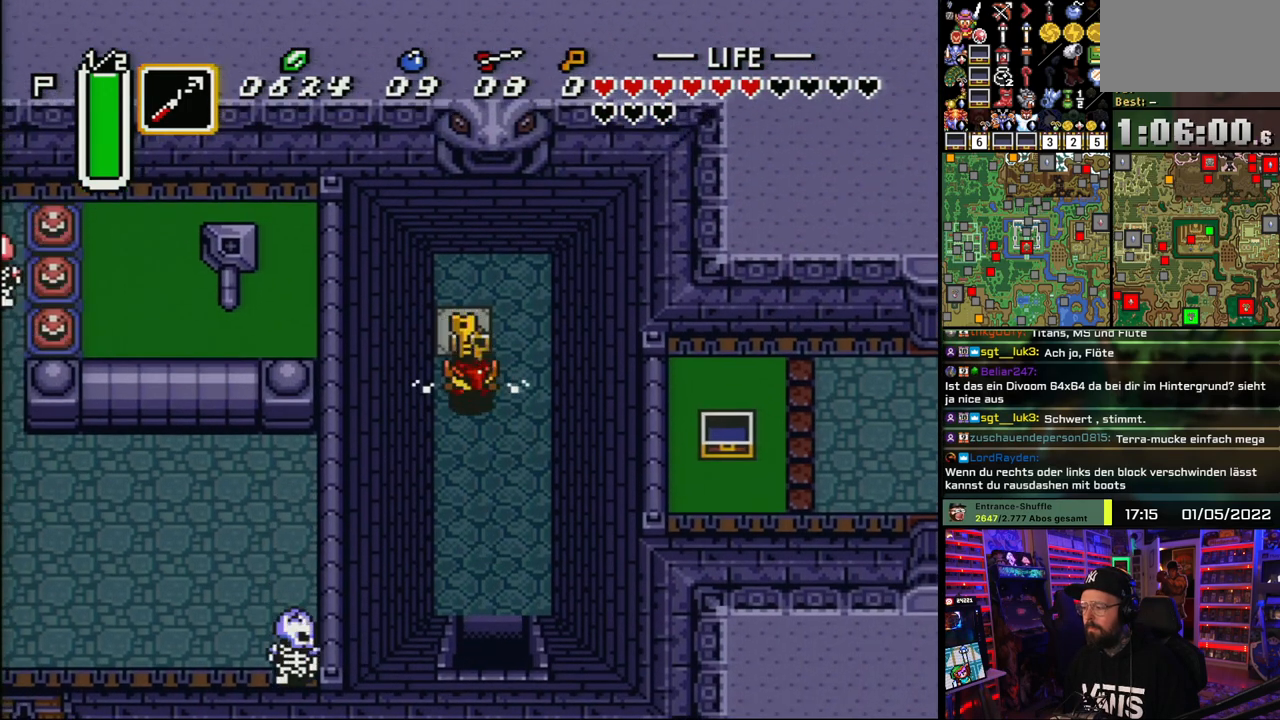
{"buttons": ["A"], "events": [[150, "A", "down"], [200, "DPAD_RIGHT", "down"], [217, "A", "up"], [217, "DPAD_UP", "up"], [233, "DPAD_DOWN", "down"], [233, "DPAD_RIGHT", "up"], [267, "A", "down"], [383, "DPAD_DOWN", "up"]]}
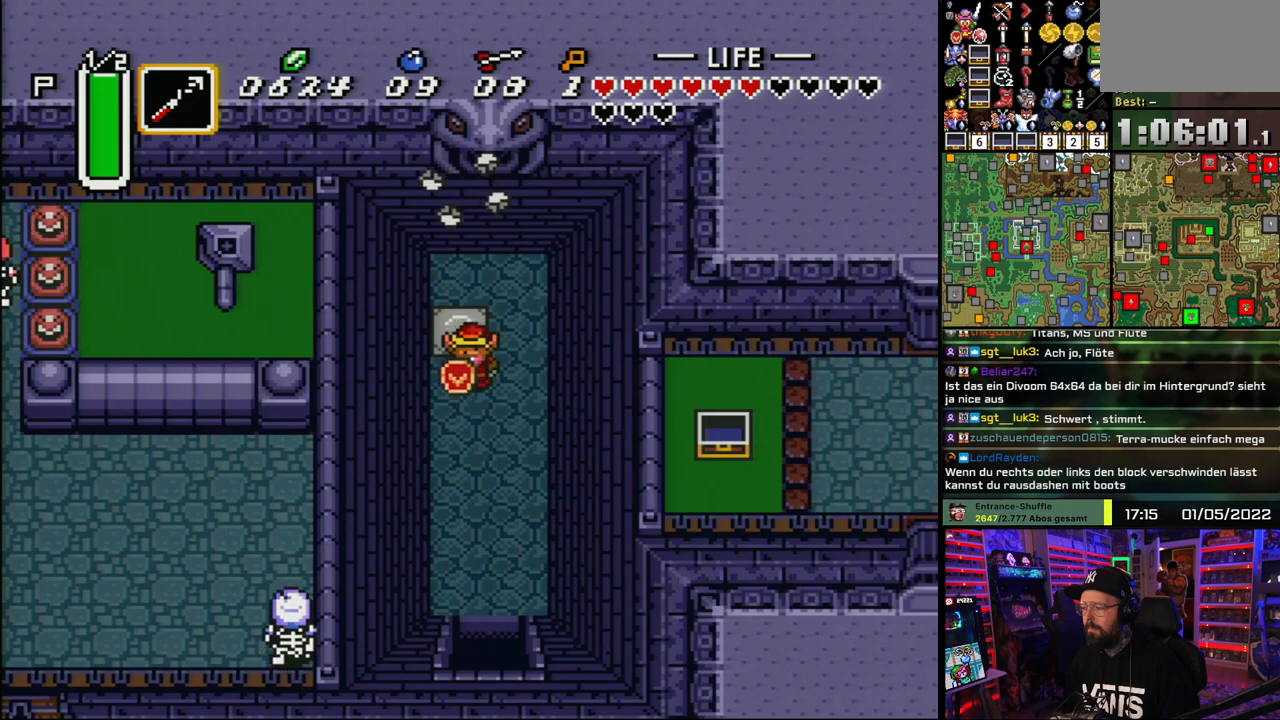
{"buttons": ["A"], "events": [[83, "A", "up"], [83, "DPAD_RIGHT", "down"], [100, "A", "down"], [100, "DPAD_RIGHT", "up"]]}
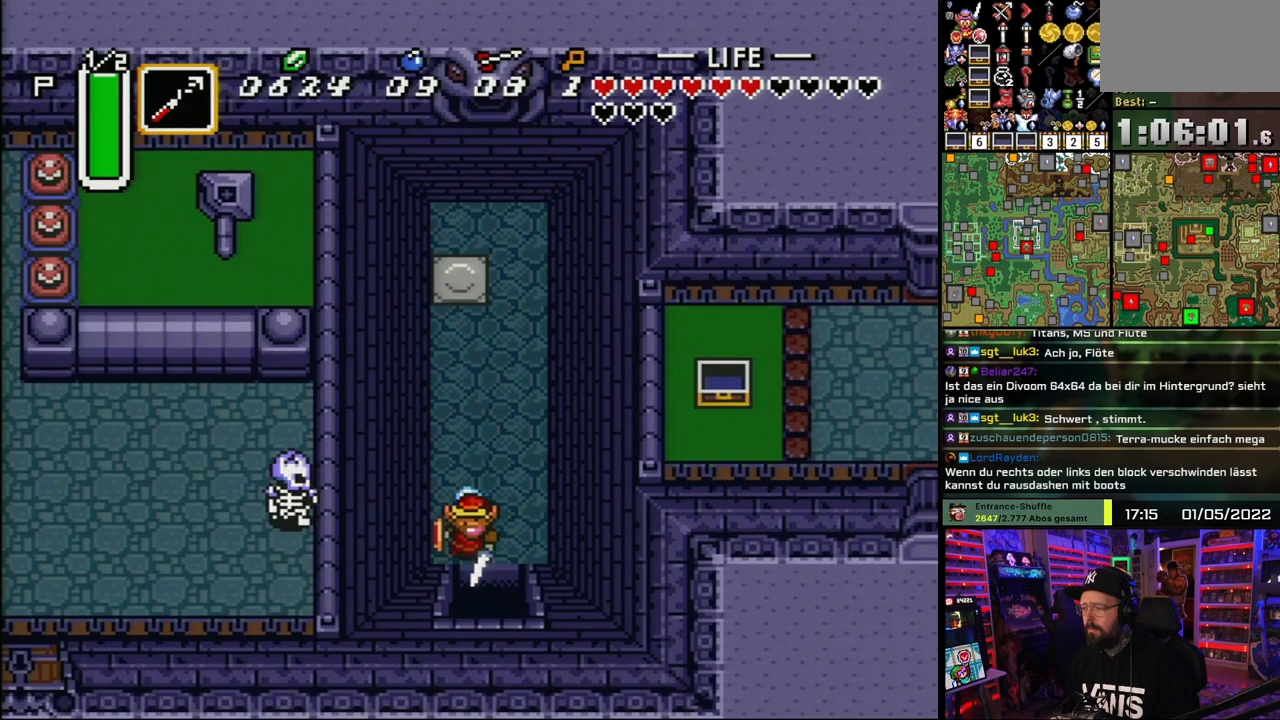
{"buttons": ["A"], "events": []}
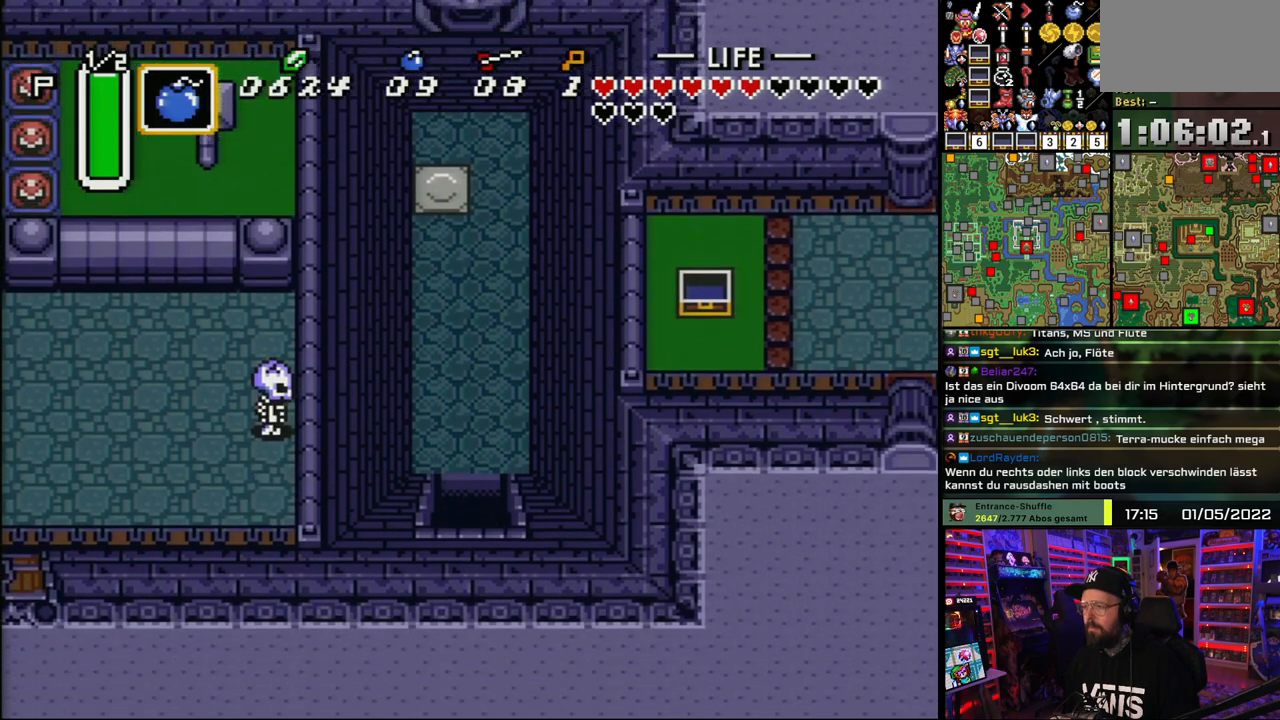
{"buttons": ["A"], "events": []}
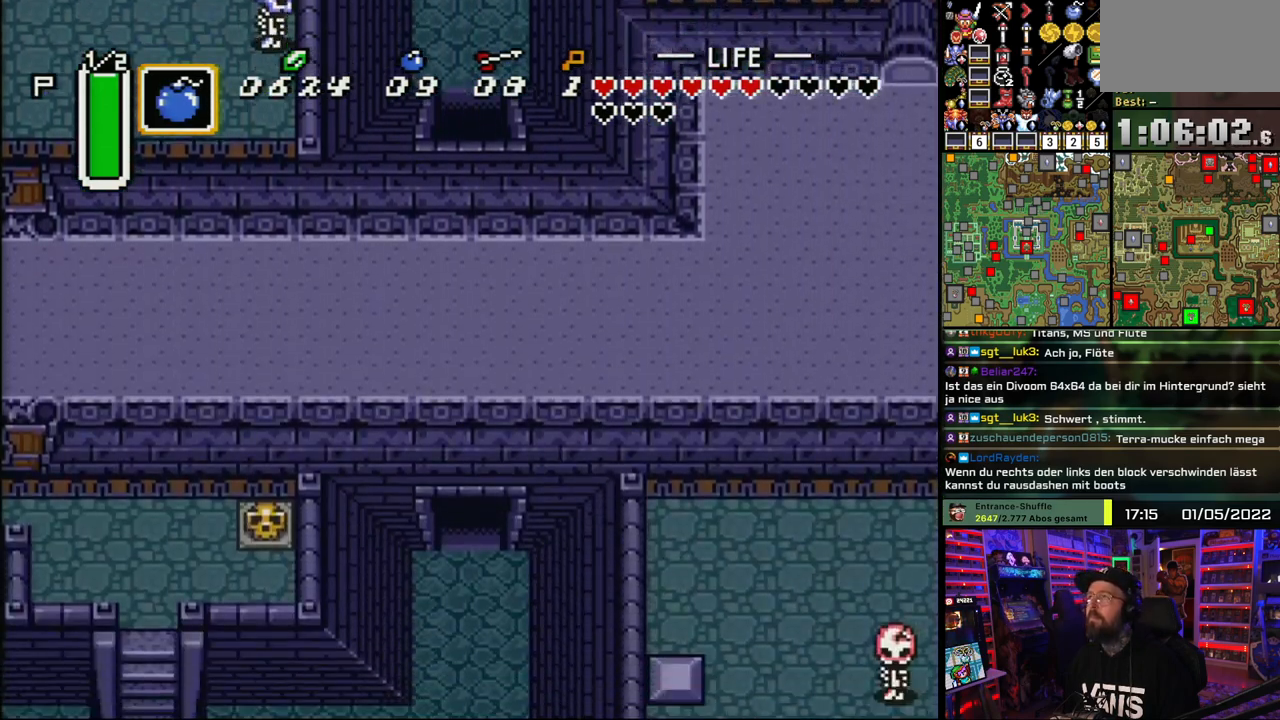
{"buttons": ["A", "DPAD_DOWN"], "events": [[333, "DPAD_DOWN", "down"]]}
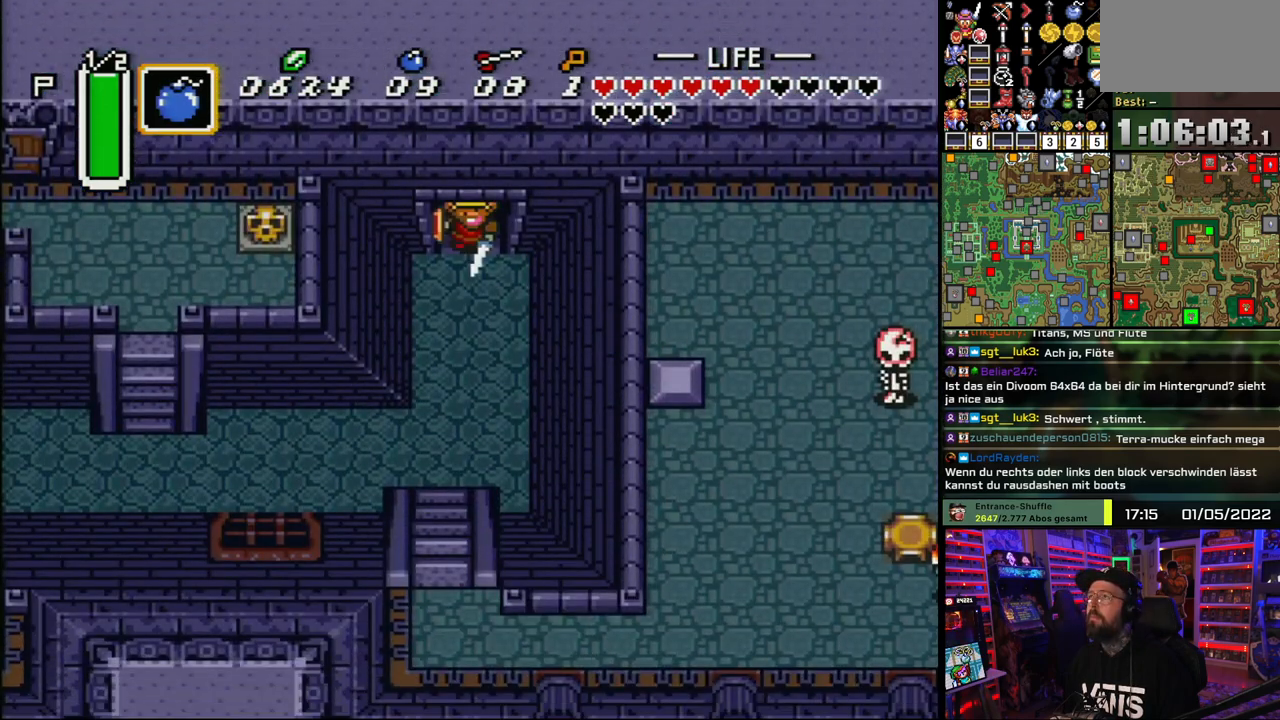
{"buttons": ["DPAD_DOWN"], "events": [[17, "A", "up"]]}
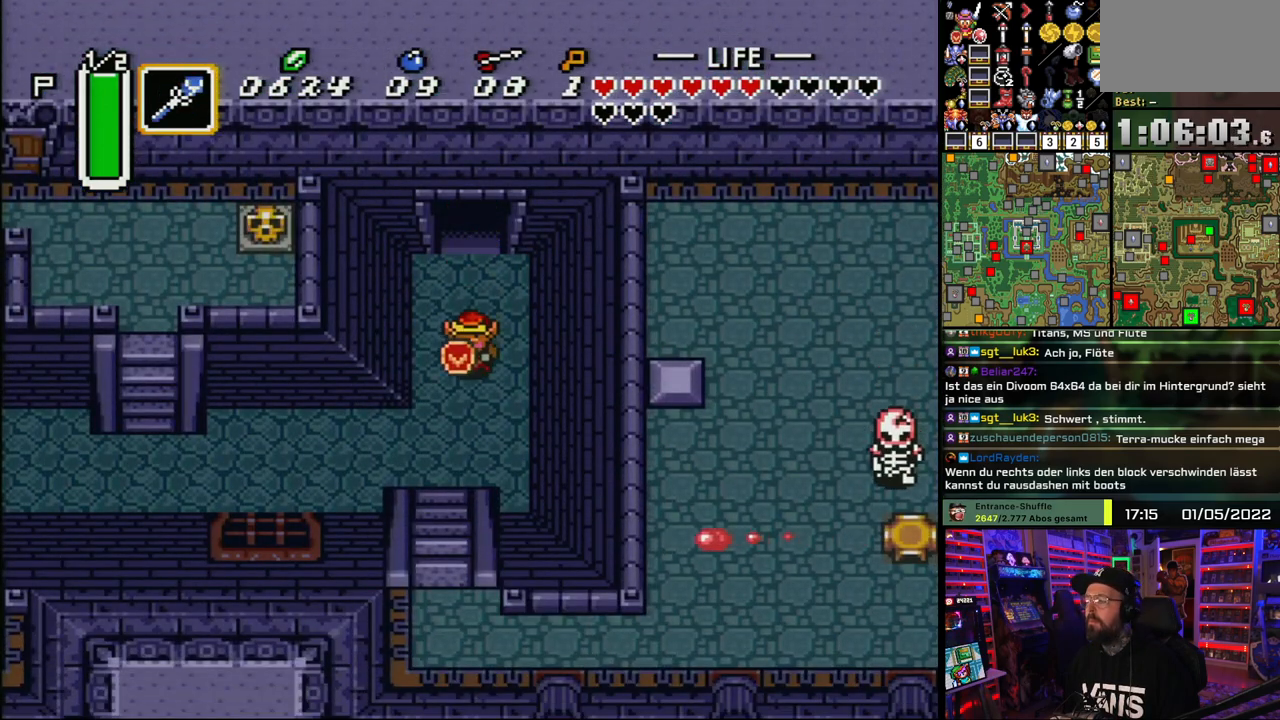
{"buttons": ["DPAD_LEFT"], "events": [[67, "DPAD_LEFT", "down"], [450, "DPAD_DOWN", "up"]]}
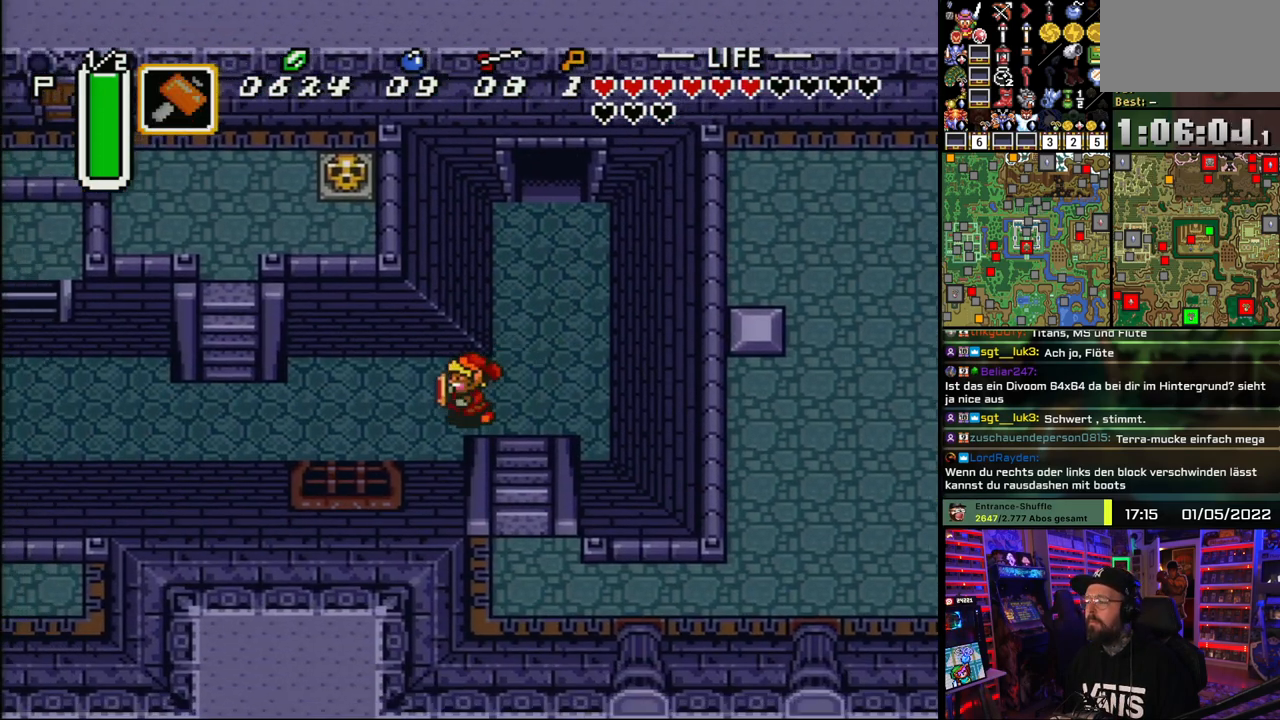
{"buttons": ["DPAD_LEFT"], "events": [[417, "DPAD_DOWN", "down"], [483, "DPAD_DOWN", "up"]]}
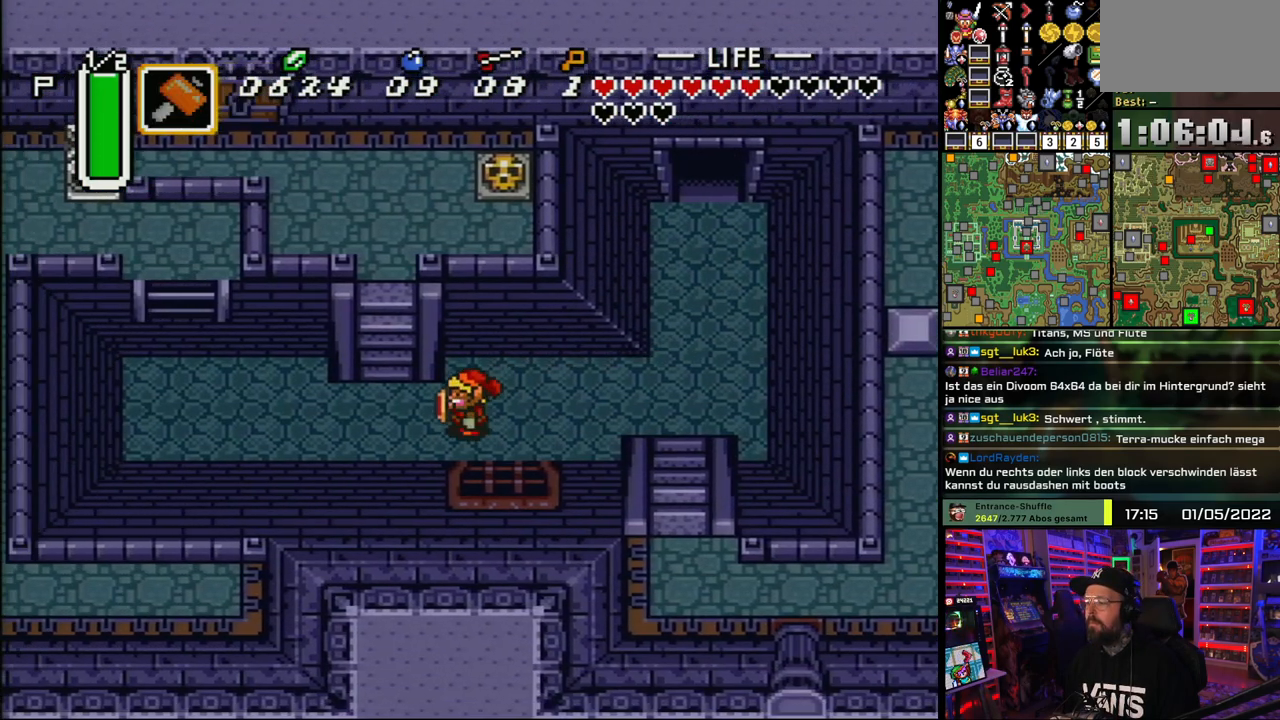
{"buttons": ["DPAD_UP"], "events": [[183, "DPAD_UP", "down"], [333, "DPAD_LEFT", "up"]]}
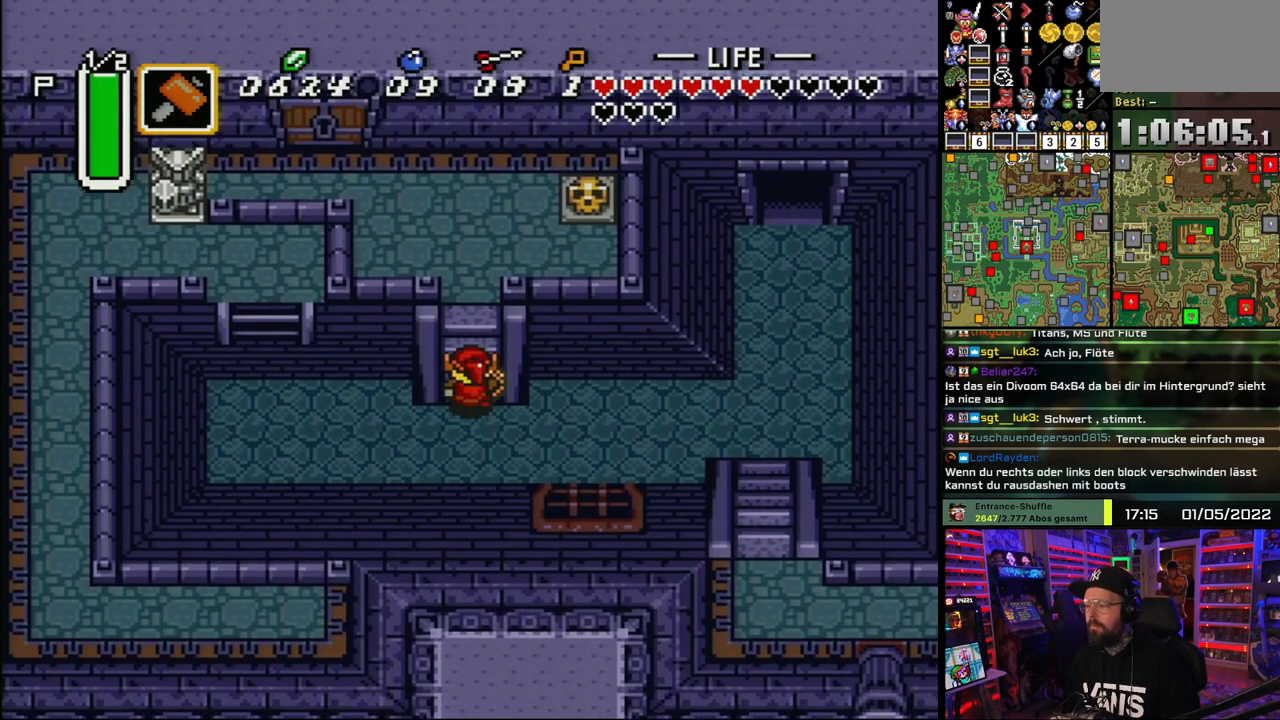
{"buttons": ["DPAD_UP"], "events": [[100, "DPAD_UP", "up"], [233, "A", "down"], [333, "A", "up"], [400, "DPAD_UP", "down"]]}
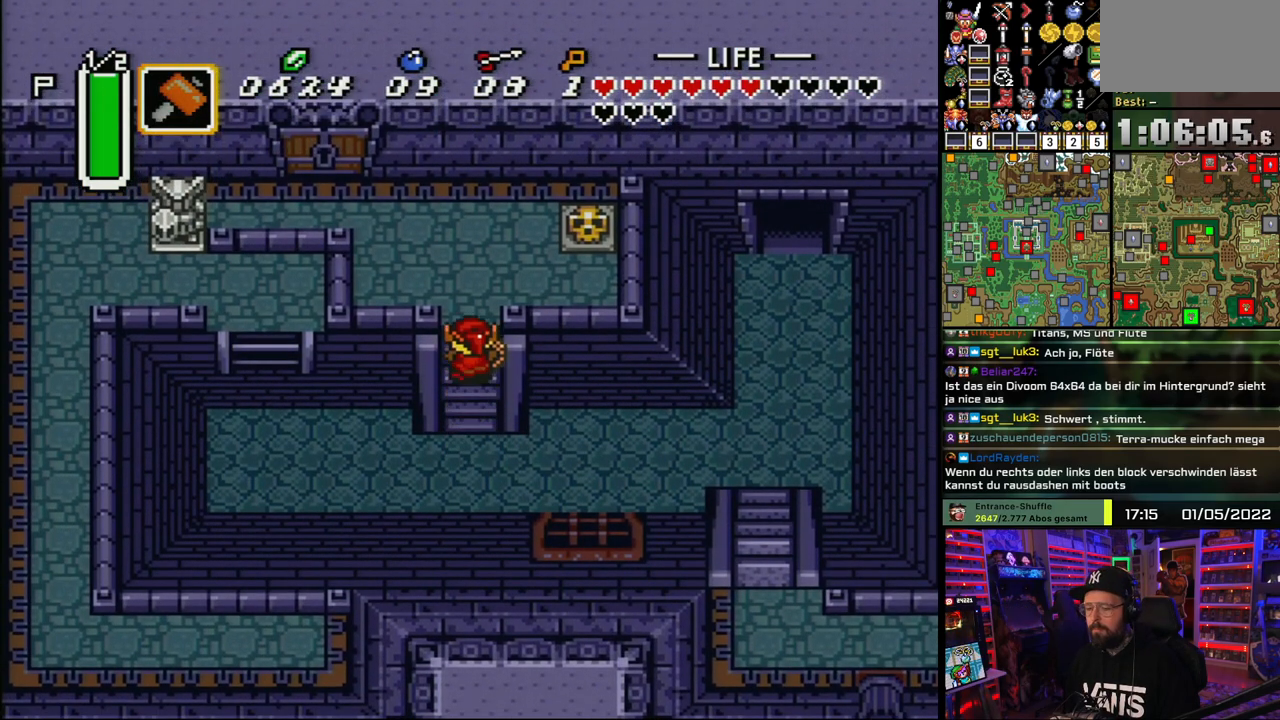
{"buttons": ["DPAD_UP", "DPAD_LEFT"], "events": [[383, "DPAD_LEFT", "down"]]}
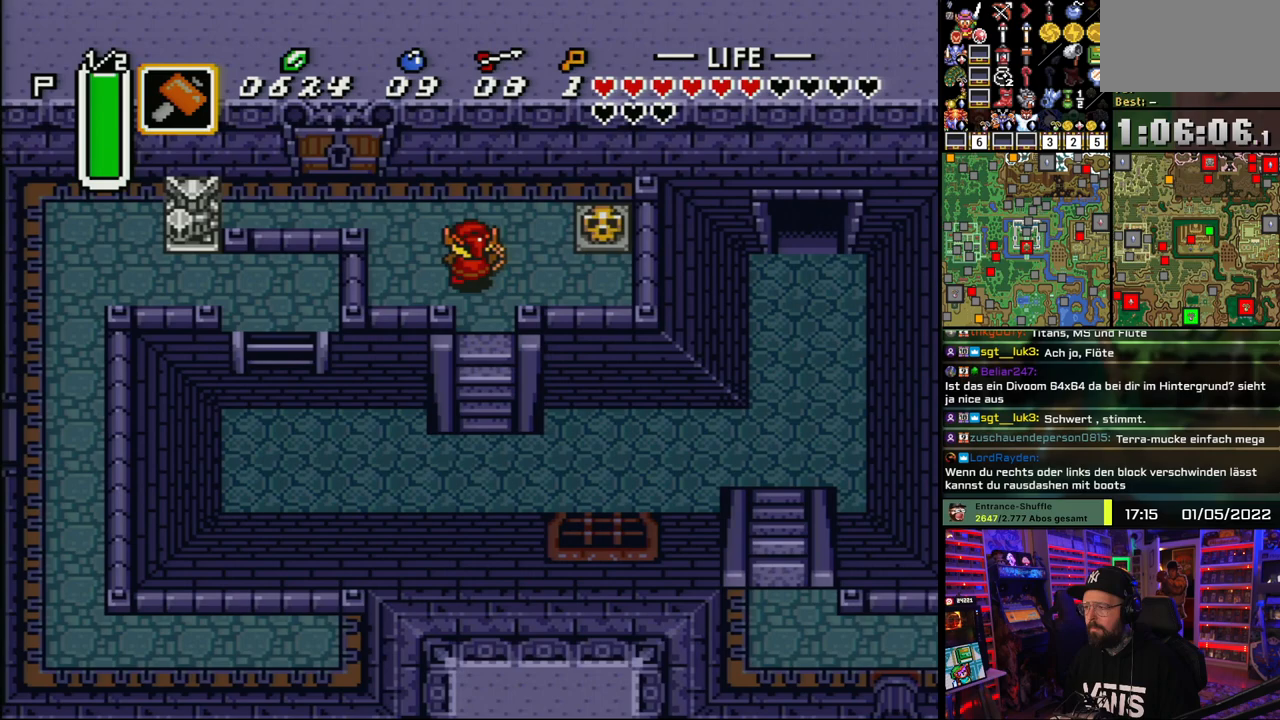
{"buttons": ["DPAD_LEFT"], "events": [[383, "DPAD_UP", "up"]]}
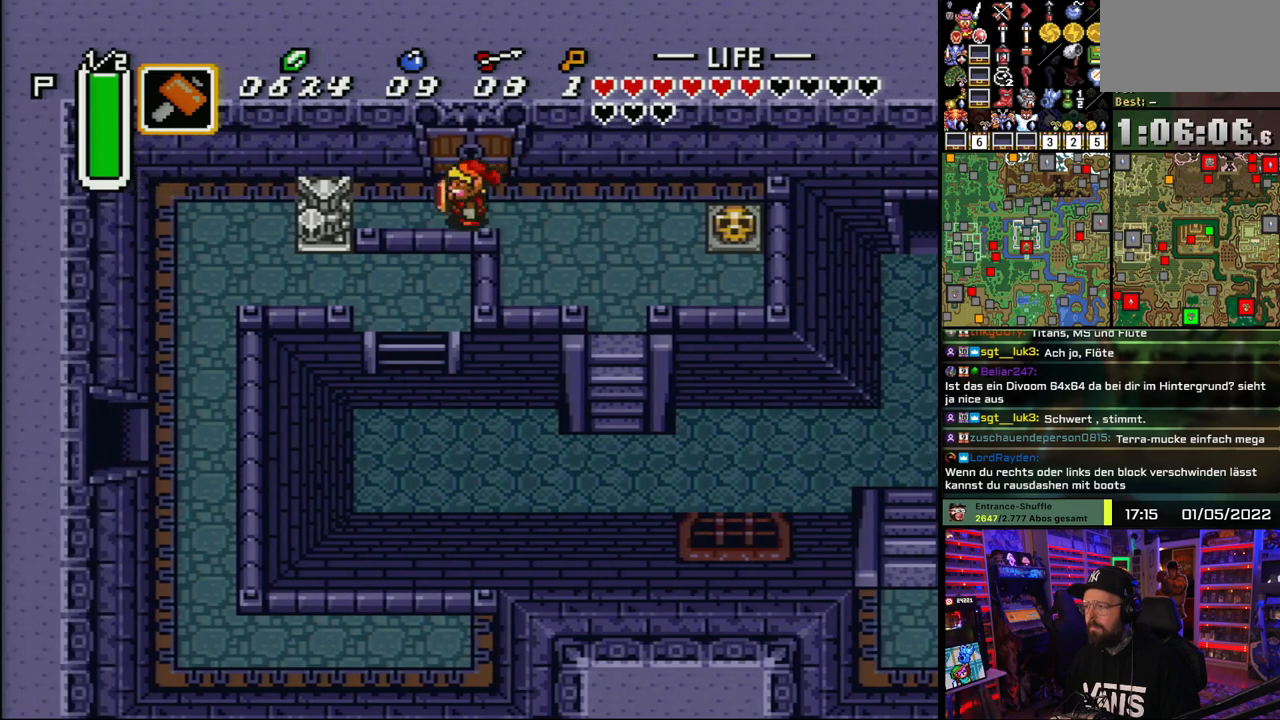
{"buttons": ["DPAD_UP"], "events": [[33, "DPAD_UP", "down"], [83, "DPAD_LEFT", "up"]]}